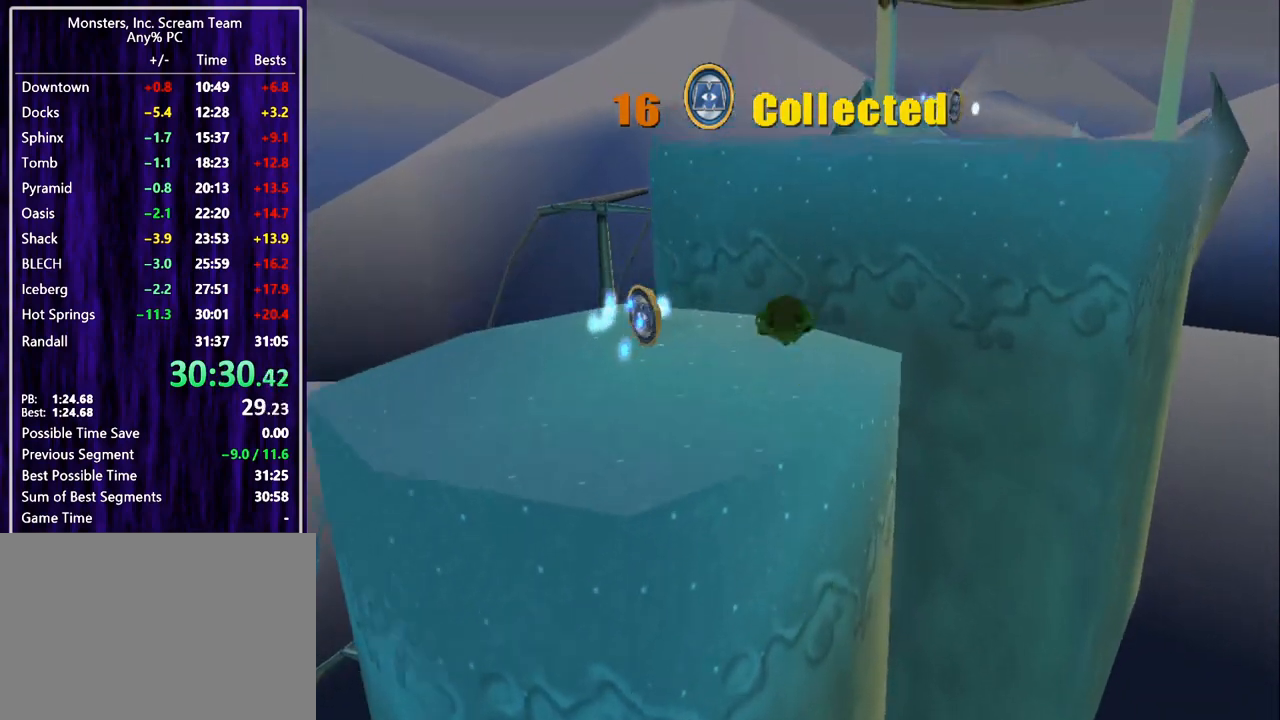
Gameplay with a controller (PlayStation layout); each line is a JSON object with the inputs held at the frame after it. "events" lists button and stick changes between this image and that frame as [ms after this image, input, new state], when the widget could be followed in between. Not read: R3 right_stick.
{"buttons": ["DPAD_UP", "DPAD_RIGHT"], "left_stick": "center", "events": [[333, "DPAD_RIGHT", "down"]]}
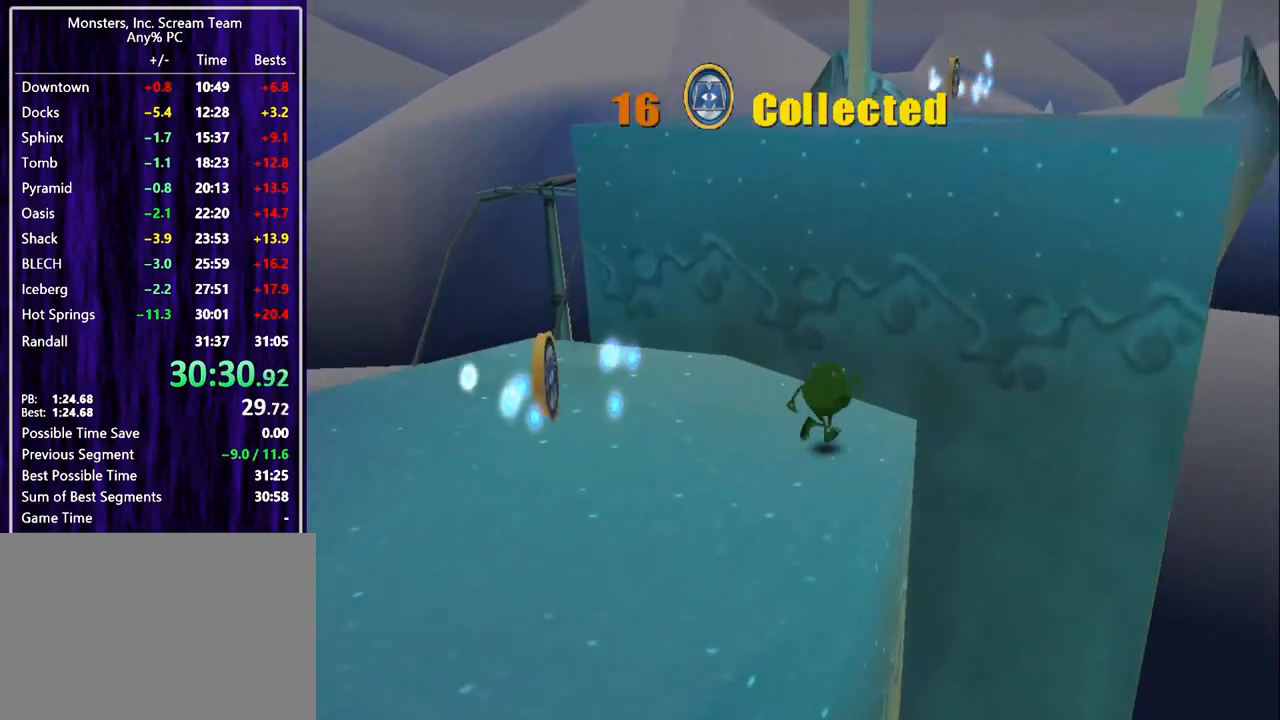
{"buttons": ["CROSS", "DPAD_UP"], "left_stick": "center", "events": [[133, "CROSS", "down"], [333, "CROSS", "up"], [367, "DPAD_RIGHT", "up"], [500, "CROSS", "down"]]}
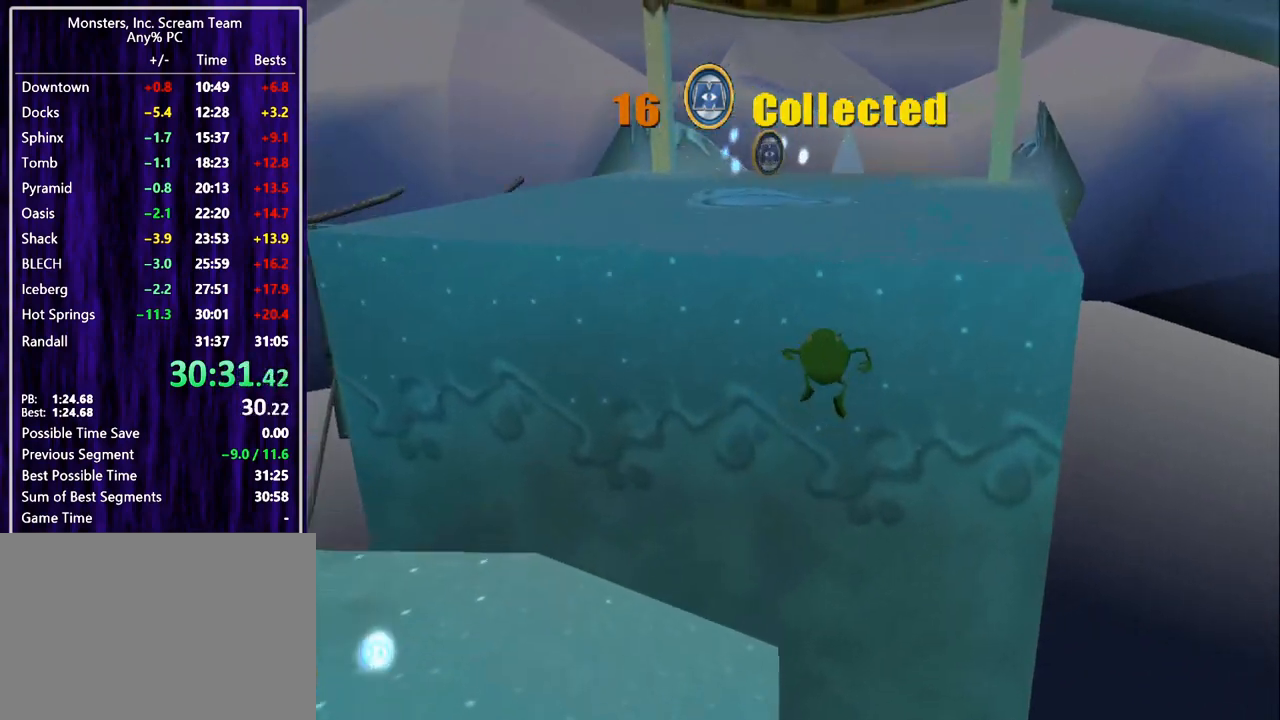
{"buttons": ["DPAD_UP"], "left_stick": "center", "events": [[133, "CROSS", "up"]]}
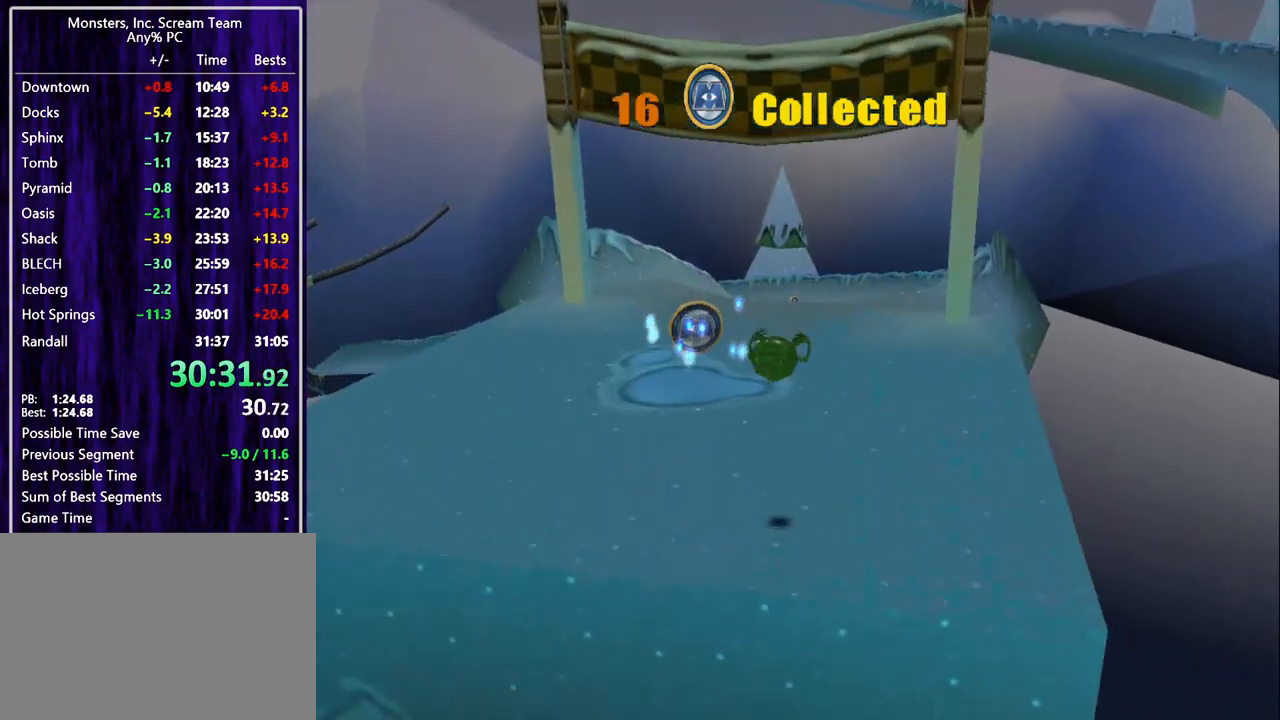
{"buttons": ["SQUARE", "DPAD_UP"], "left_stick": "center", "events": [[333, "SQUARE", "down"]]}
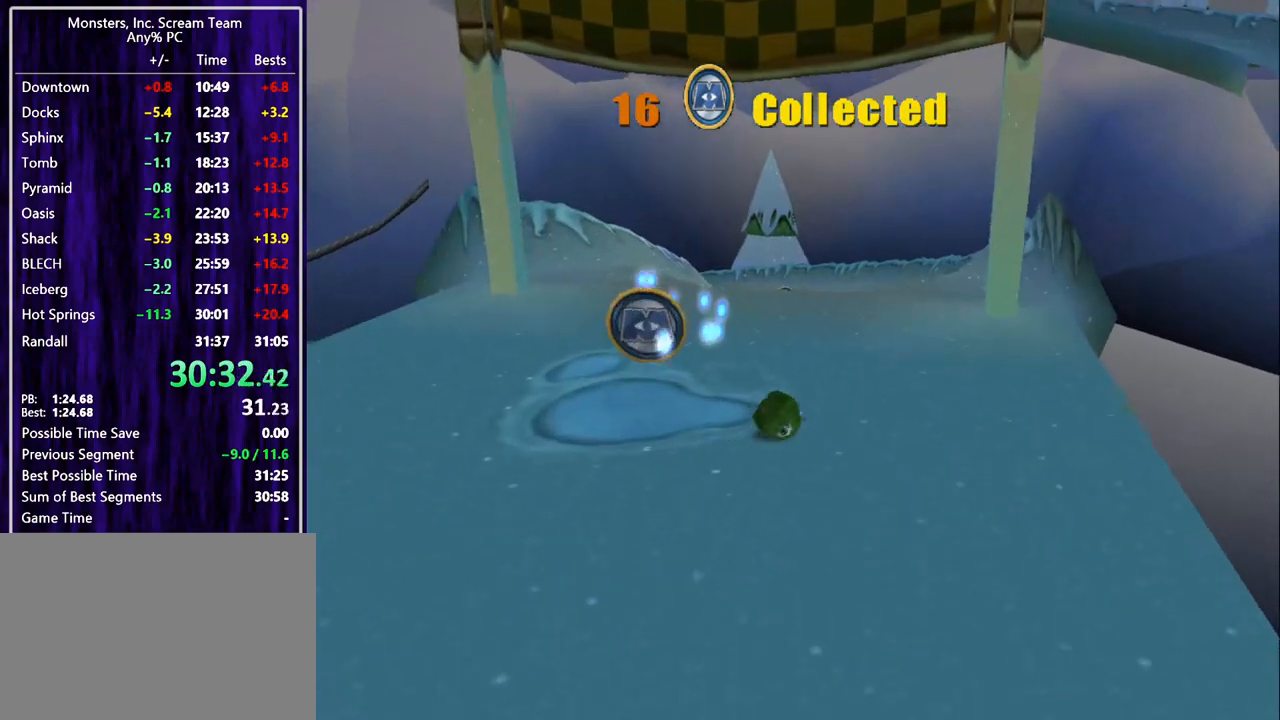
{"buttons": ["SQUARE", "DPAD_UP"], "left_stick": "center", "events": []}
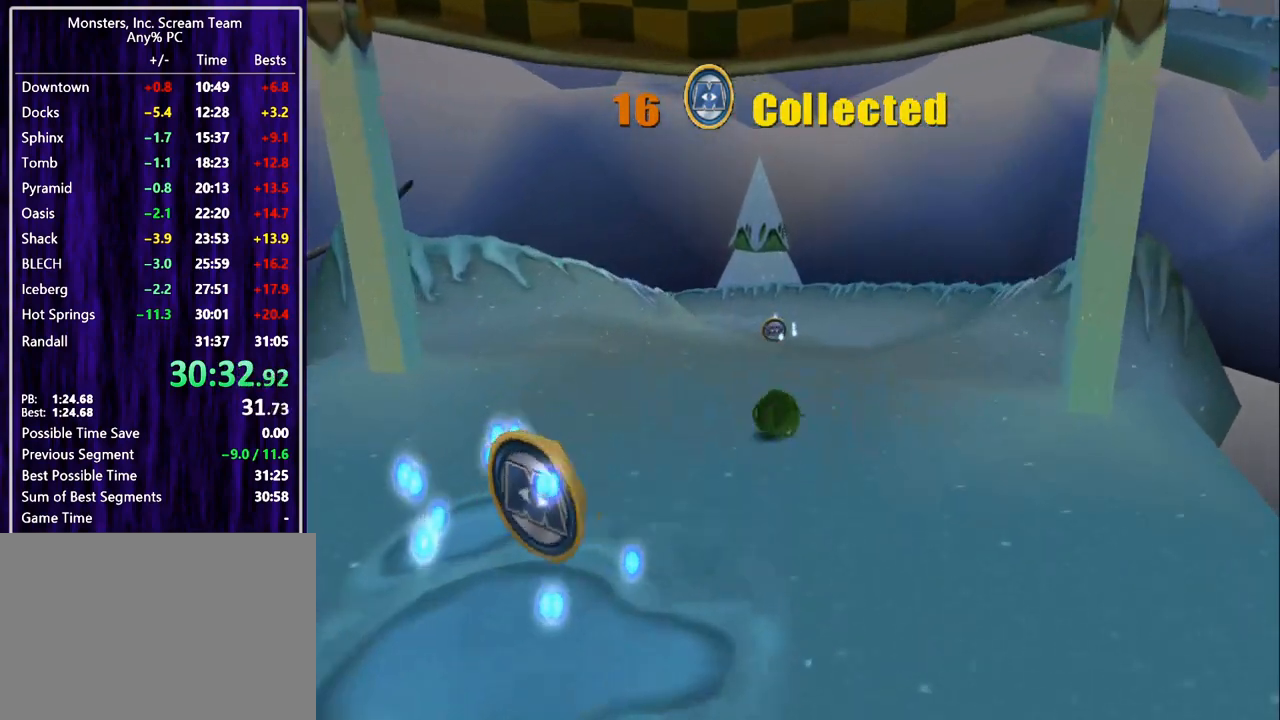
{"buttons": ["DPAD_UP"], "left_stick": "center", "events": [[500, "SQUARE", "up"]]}
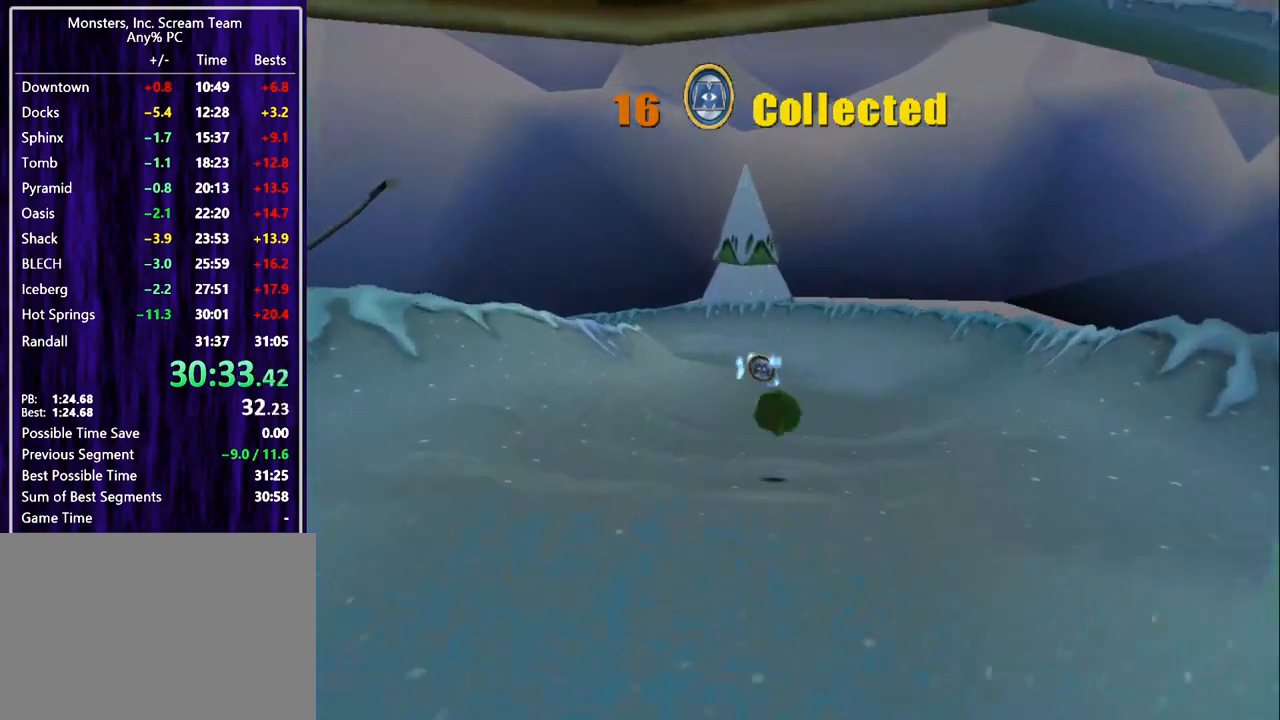
{"buttons": ["DPAD_UP"], "left_stick": "center", "events": []}
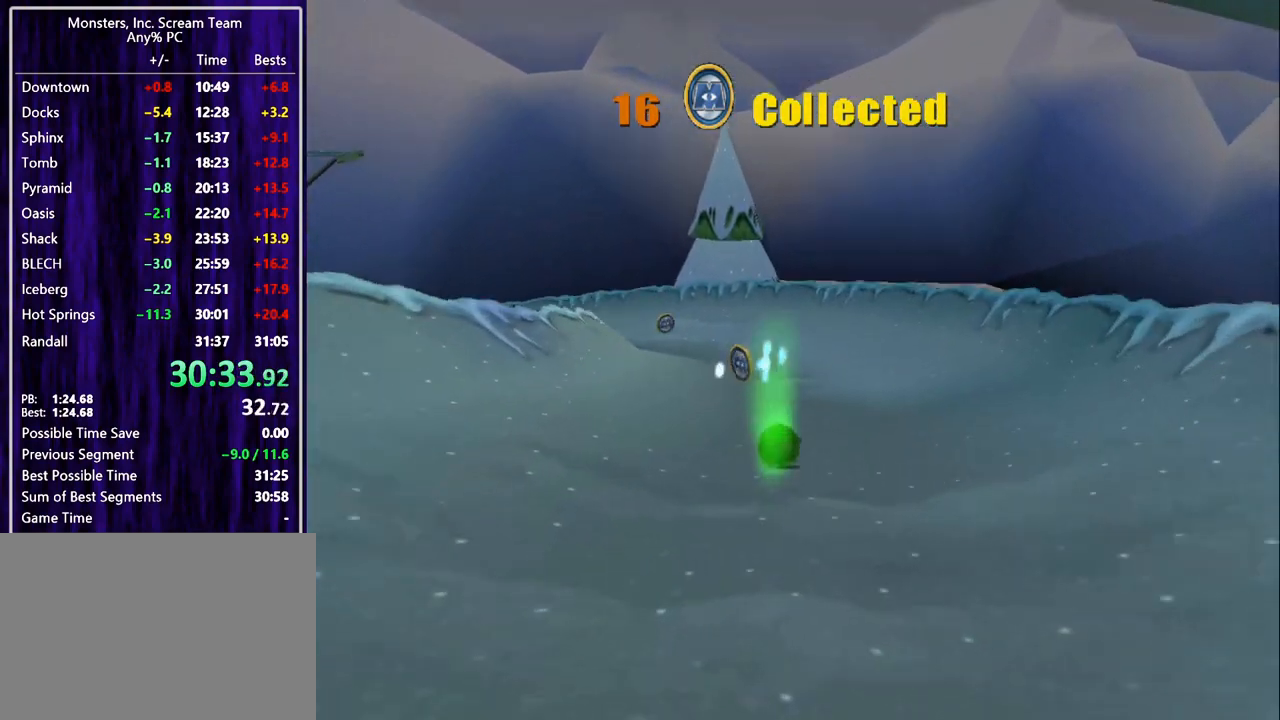
{"buttons": ["DPAD_UP", "DPAD_LEFT"], "left_stick": "center", "events": [[133, "DPAD_LEFT", "down"]]}
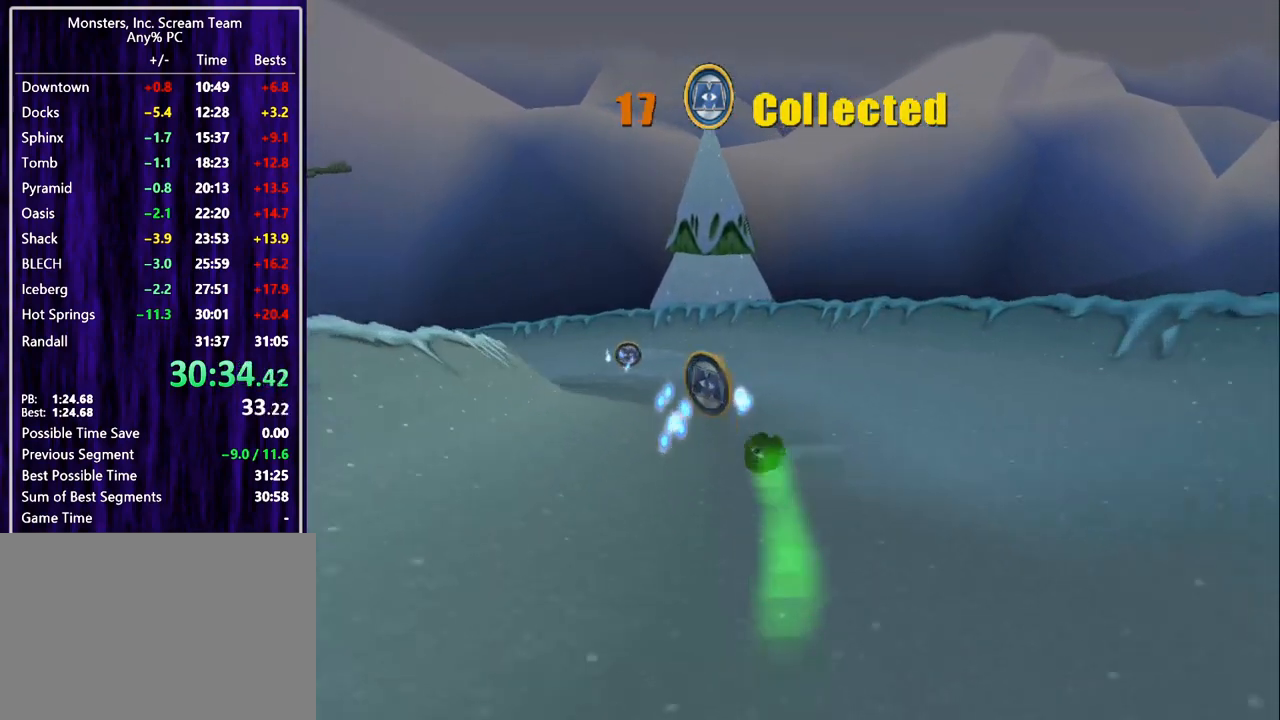
{"buttons": ["DPAD_UP", "DPAD_LEFT"], "left_stick": "center", "events": []}
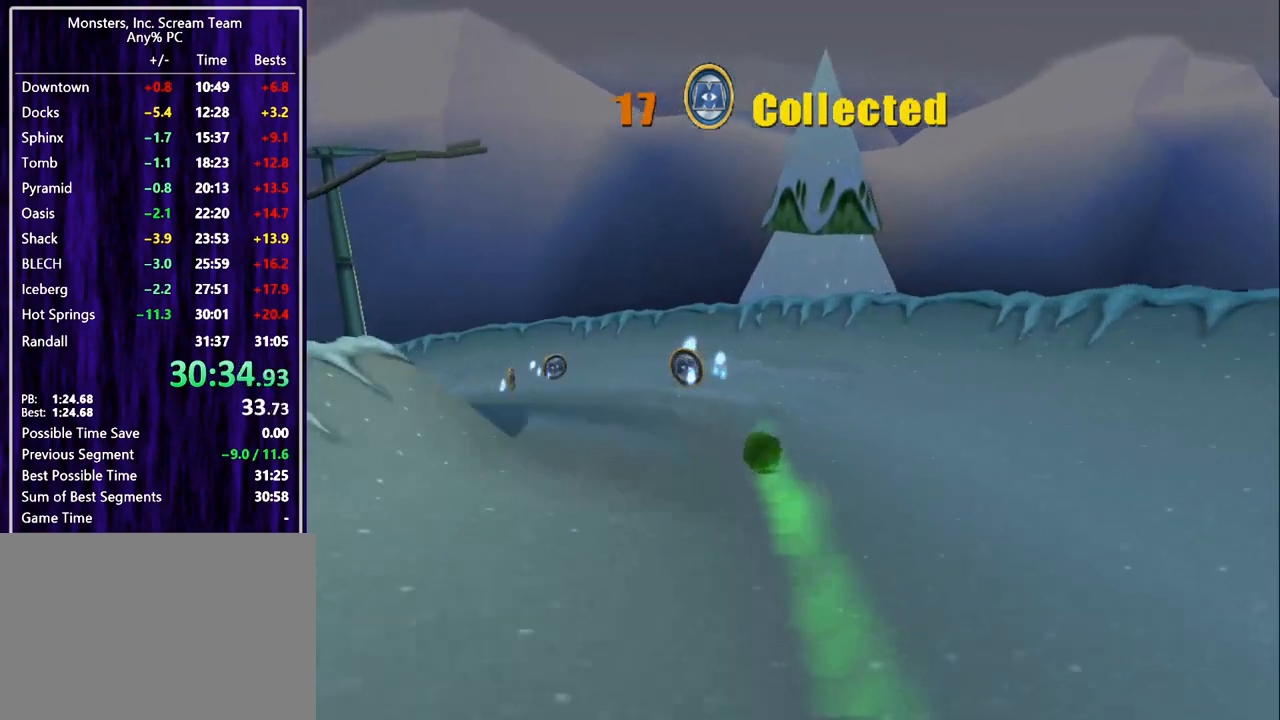
{"buttons": ["DPAD_UP", "DPAD_LEFT"], "left_stick": "center", "events": []}
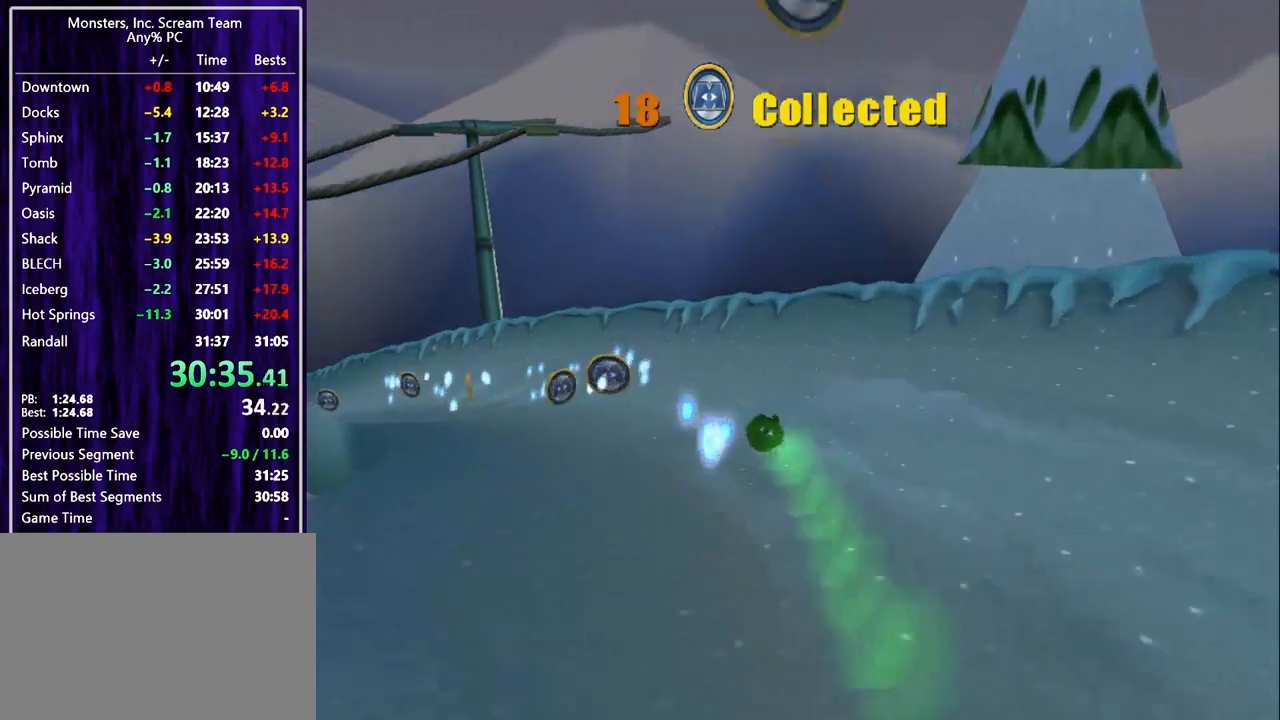
{"buttons": ["DPAD_UP", "DPAD_LEFT"], "left_stick": "center", "events": []}
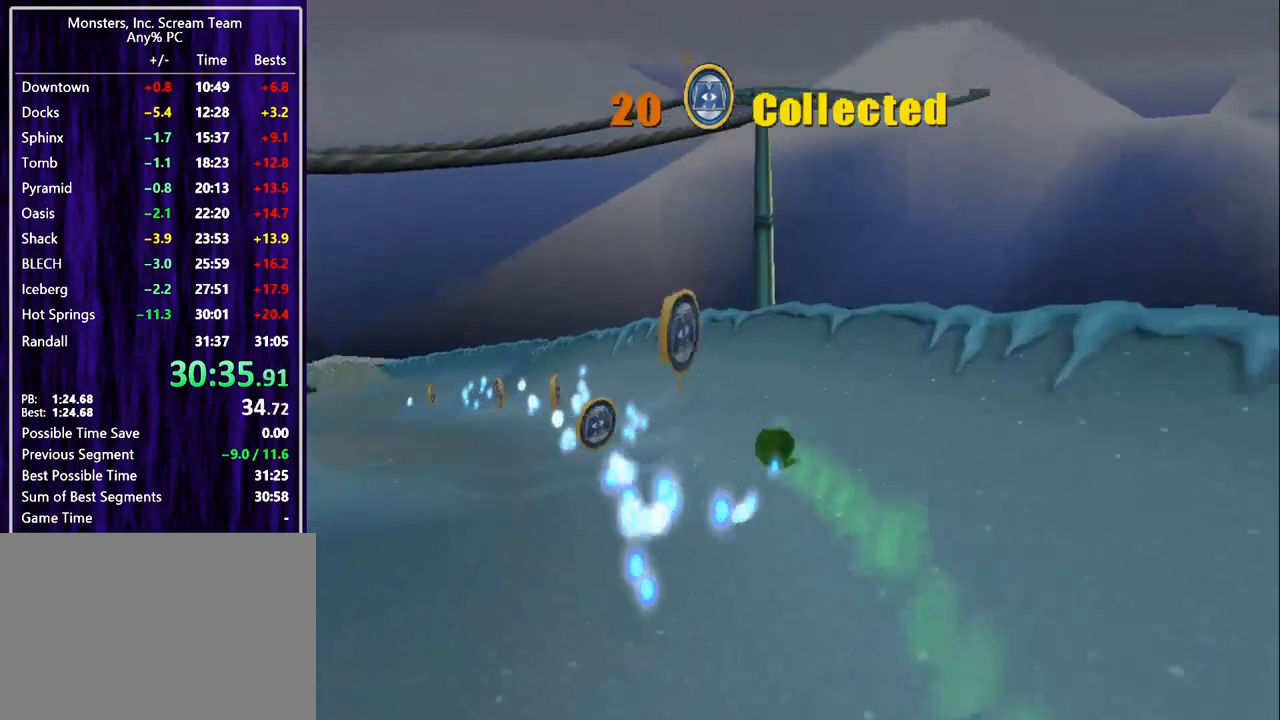
{"buttons": ["DPAD_UP", "DPAD_RIGHT"], "left_stick": "center", "events": [[200, "DPAD_LEFT", "up"], [400, "DPAD_RIGHT", "down"]]}
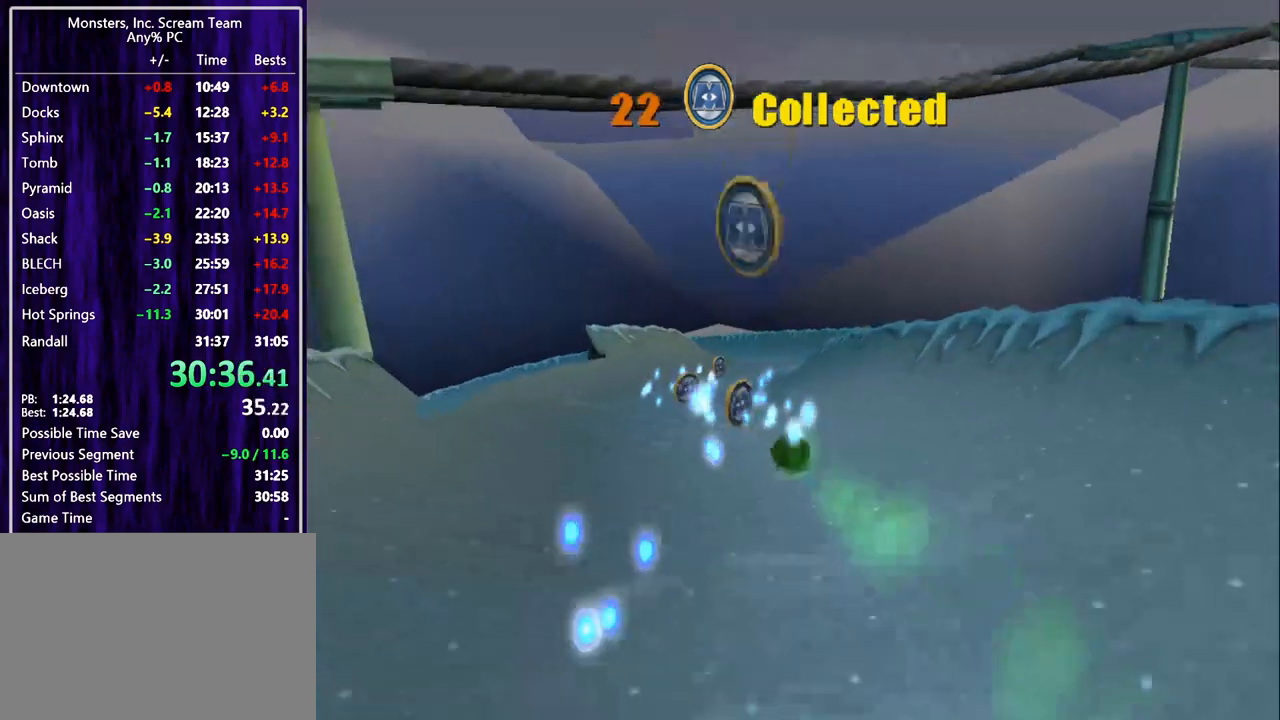
{"buttons": ["DPAD_RIGHT"], "left_stick": "center", "events": [[233, "DPAD_UP", "up"]]}
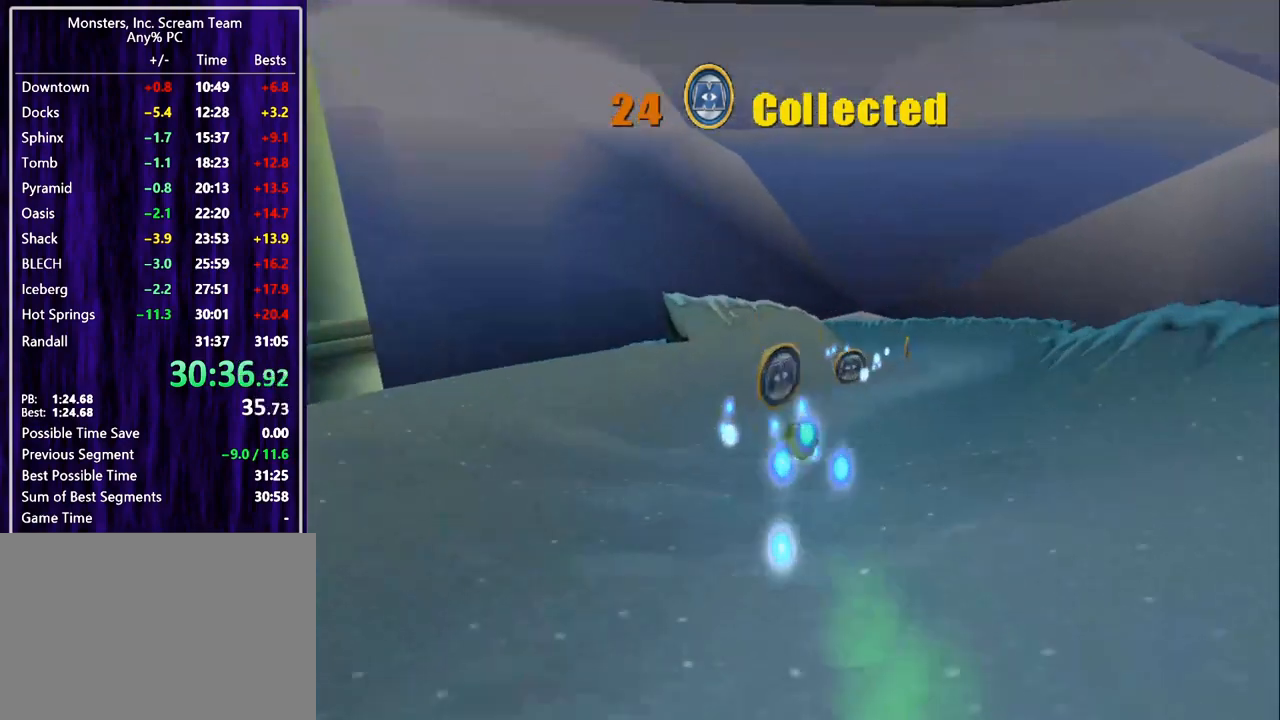
{"buttons": ["DPAD_RIGHT"], "left_stick": "center", "events": []}
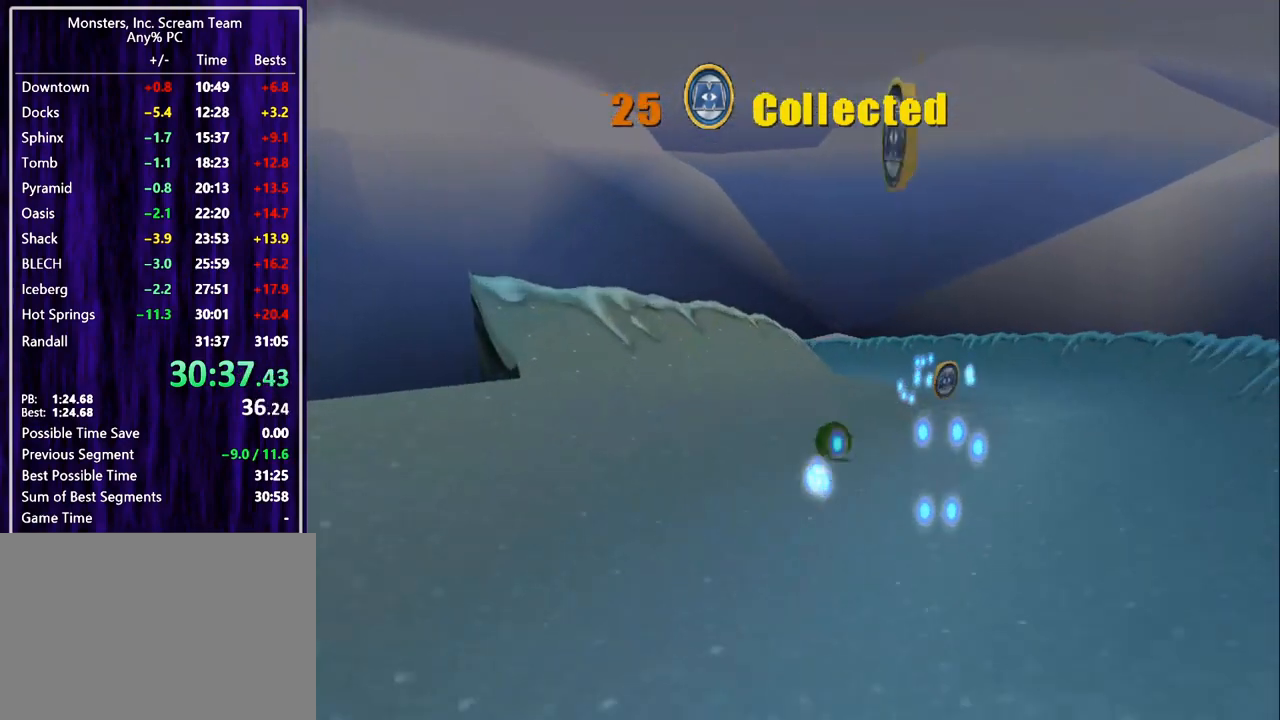
{"buttons": ["DPAD_UP", "DPAD_LEFT"], "left_stick": "center", "events": [[33, "DPAD_UP", "down"], [100, "DPAD_LEFT", "down"], [100, "DPAD_RIGHT", "up"]]}
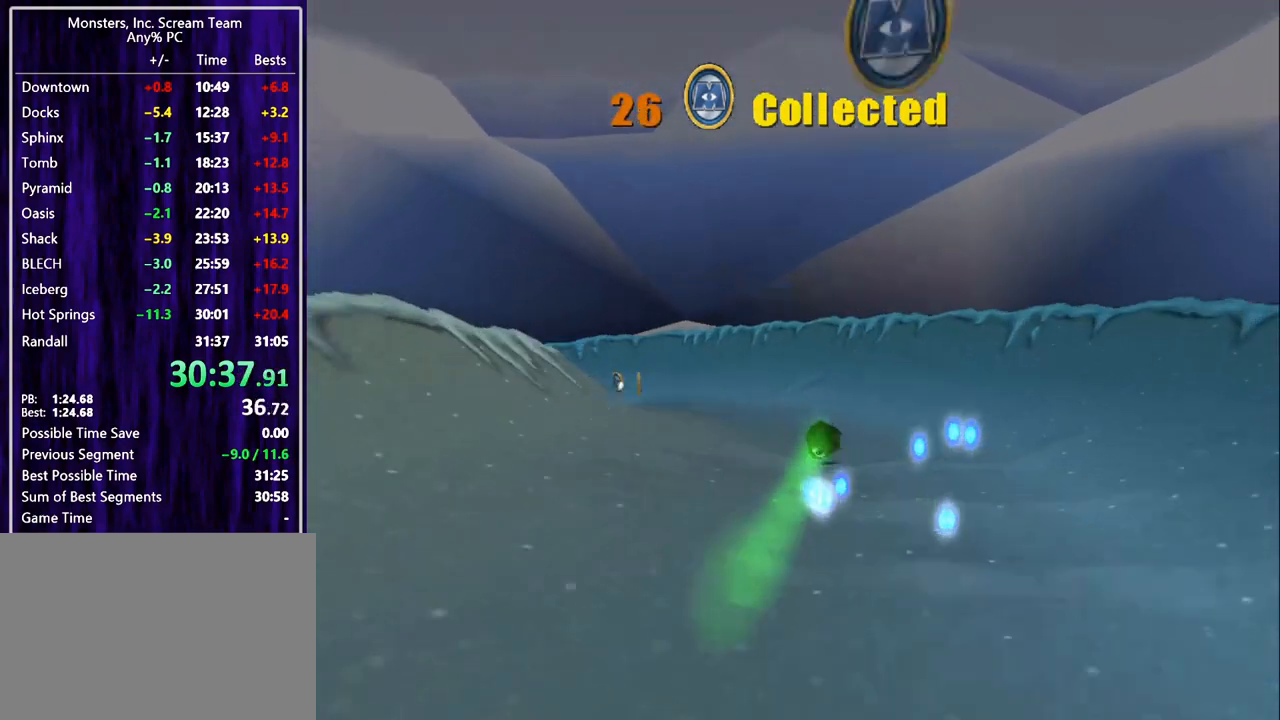
{"buttons": ["DPAD_UP", "DPAD_LEFT"], "left_stick": "center", "events": []}
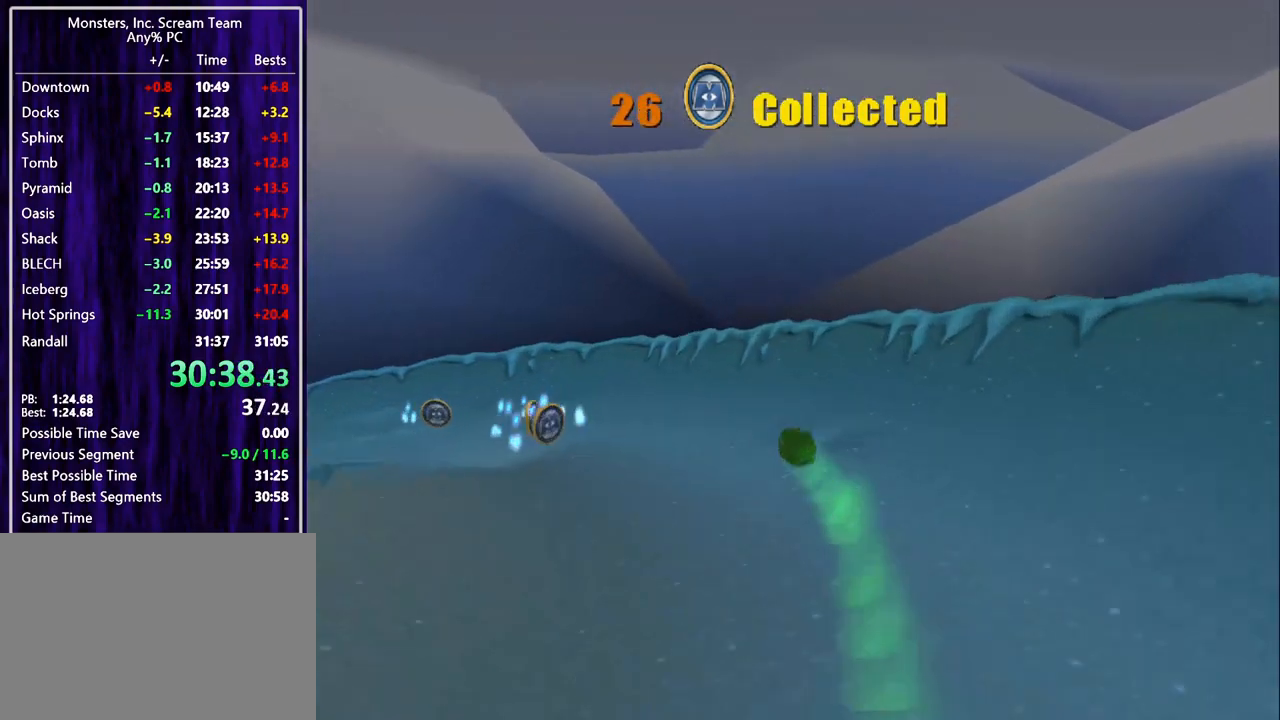
{"buttons": ["DPAD_UP"], "left_stick": "center", "events": [[267, "DPAD_LEFT", "up"]]}
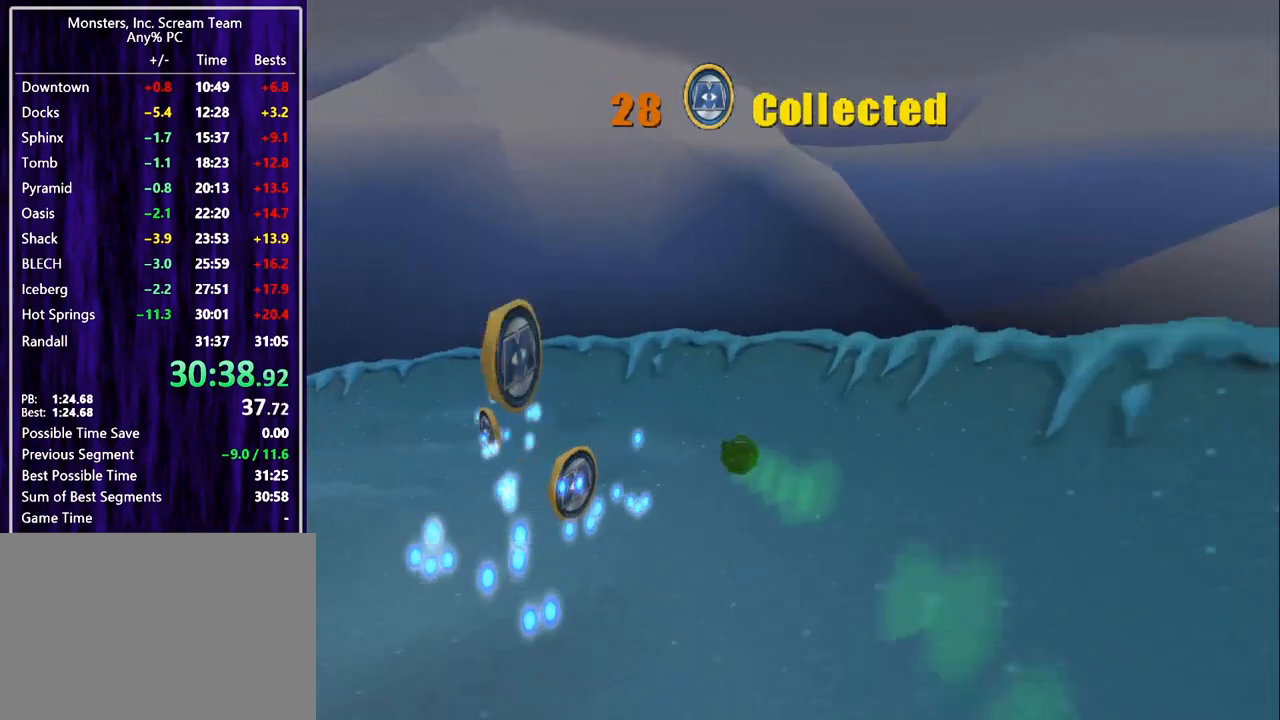
{"buttons": ["DPAD_UP"], "left_stick": "center", "events": []}
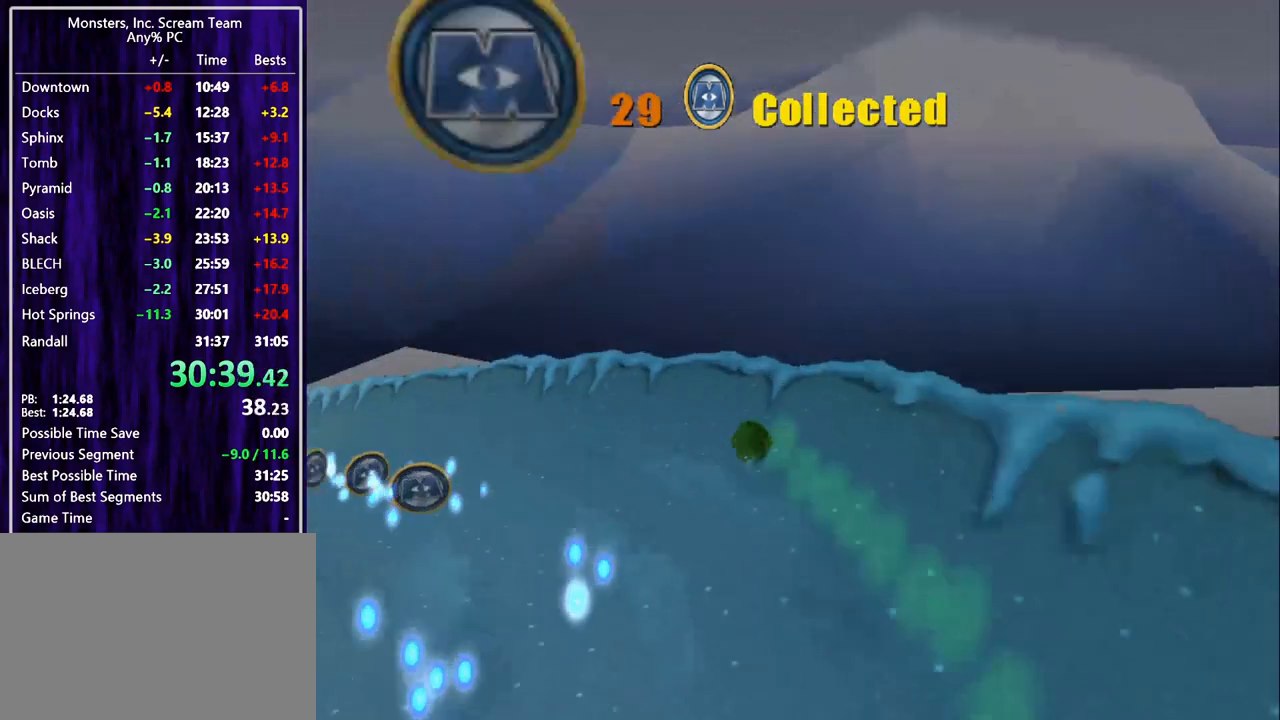
{"buttons": ["DPAD_UP"], "left_stick": "center", "events": []}
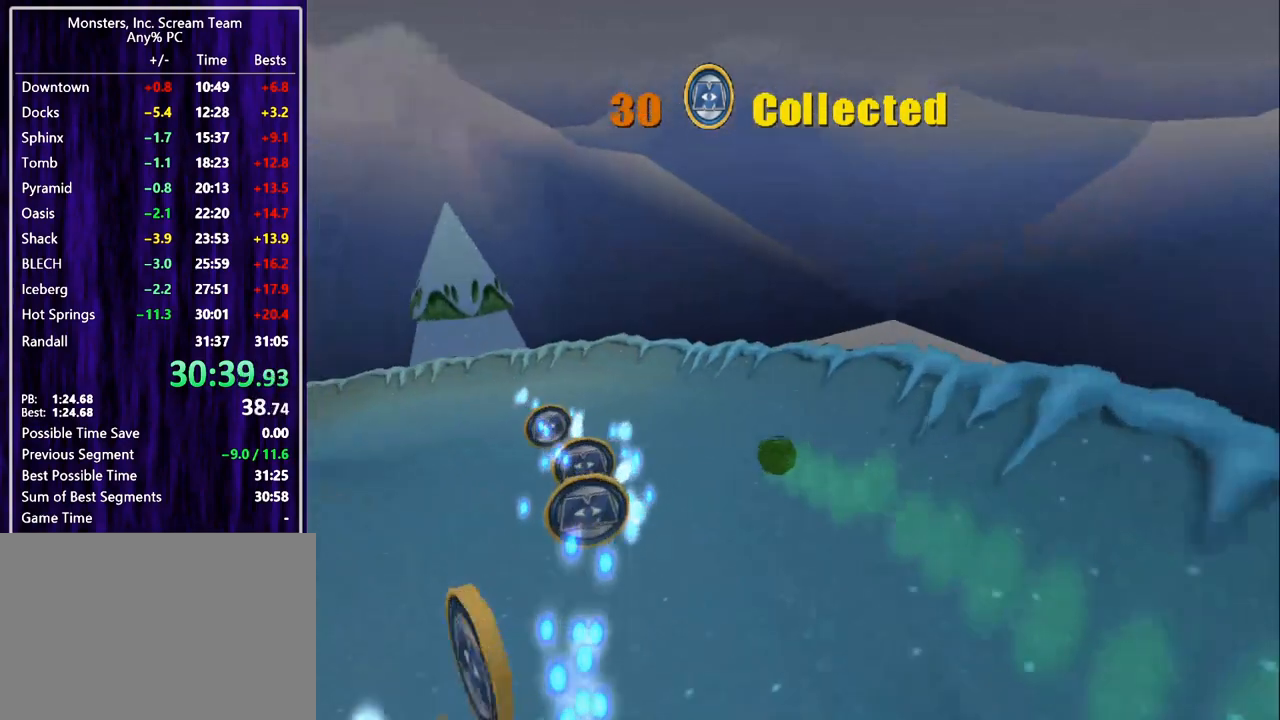
{"buttons": ["DPAD_UP"], "left_stick": "center", "events": []}
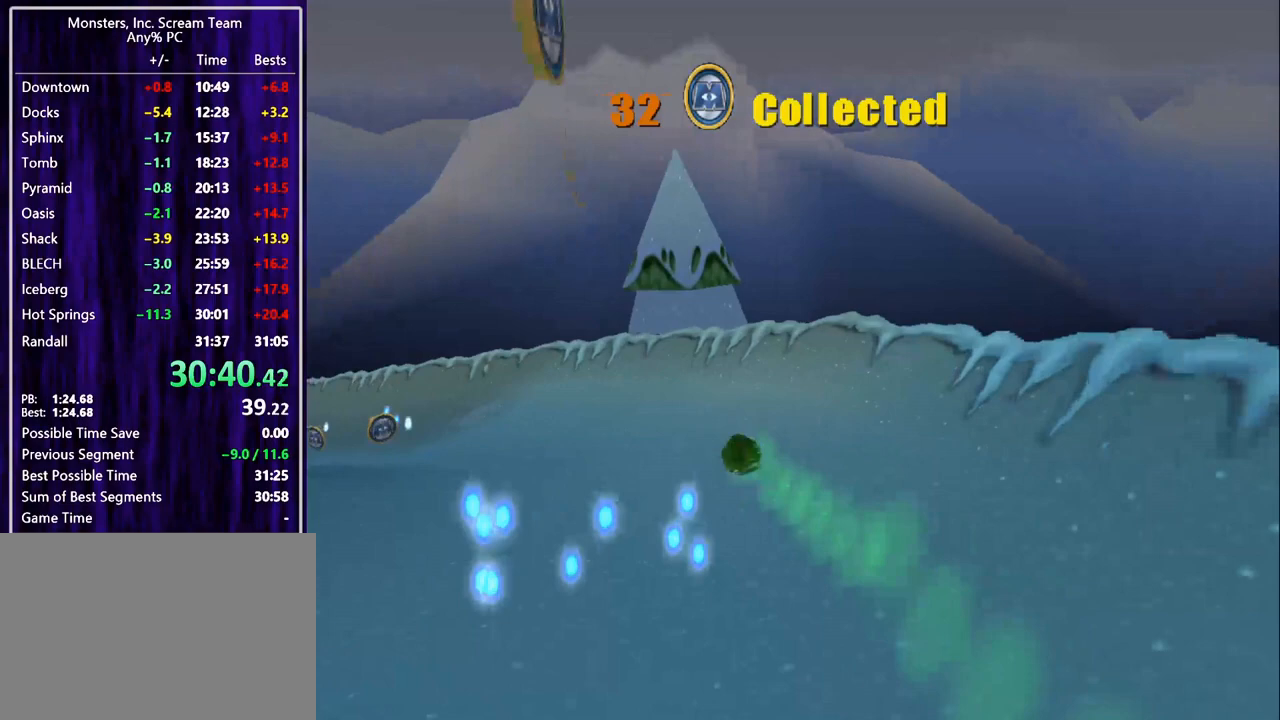
{"buttons": ["DPAD_UP"], "left_stick": "center", "events": []}
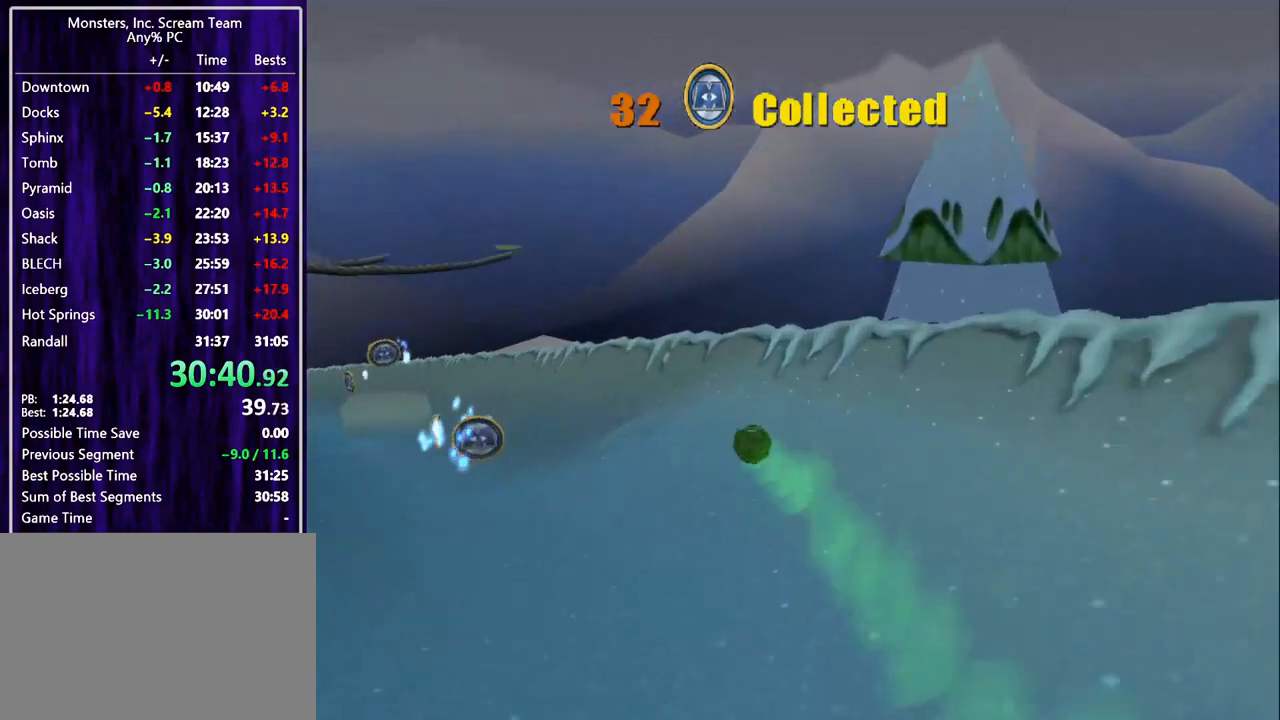
{"buttons": ["DPAD_UP", "DPAD_RIGHT"], "left_stick": "center", "events": [[400, "DPAD_RIGHT", "down"]]}
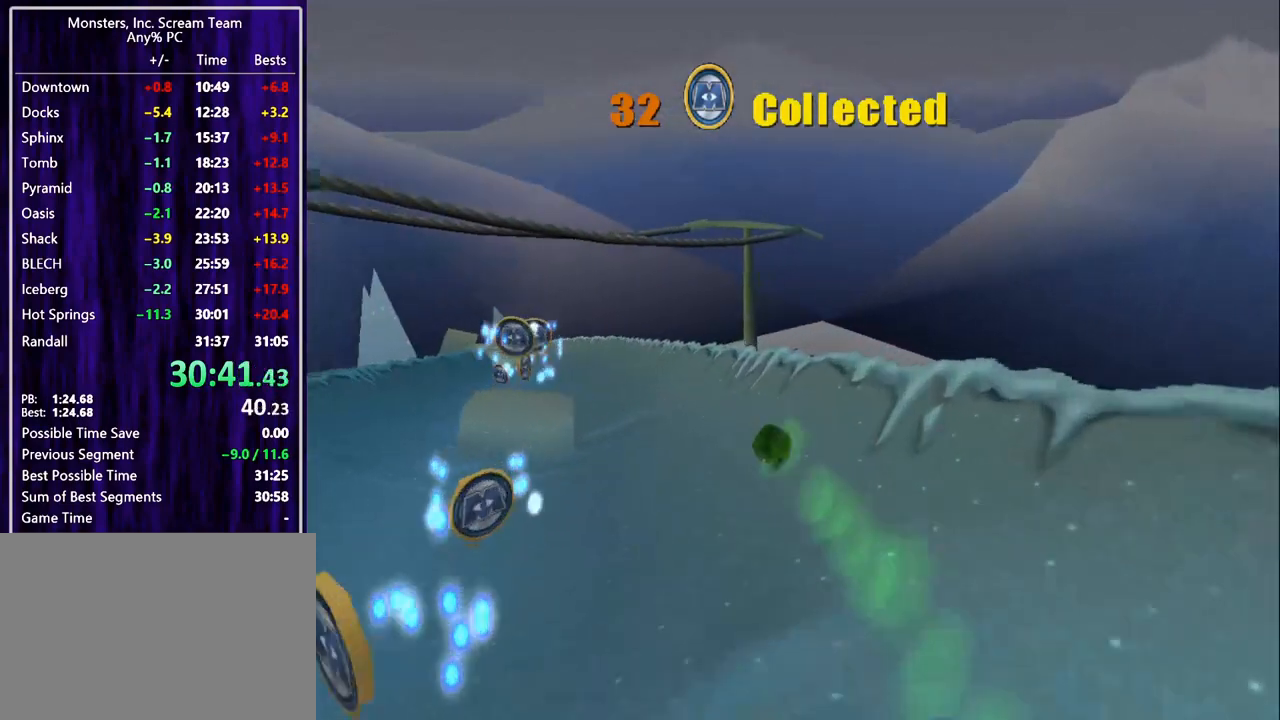
{"buttons": ["DPAD_UP", "DPAD_RIGHT"], "left_stick": "center", "events": []}
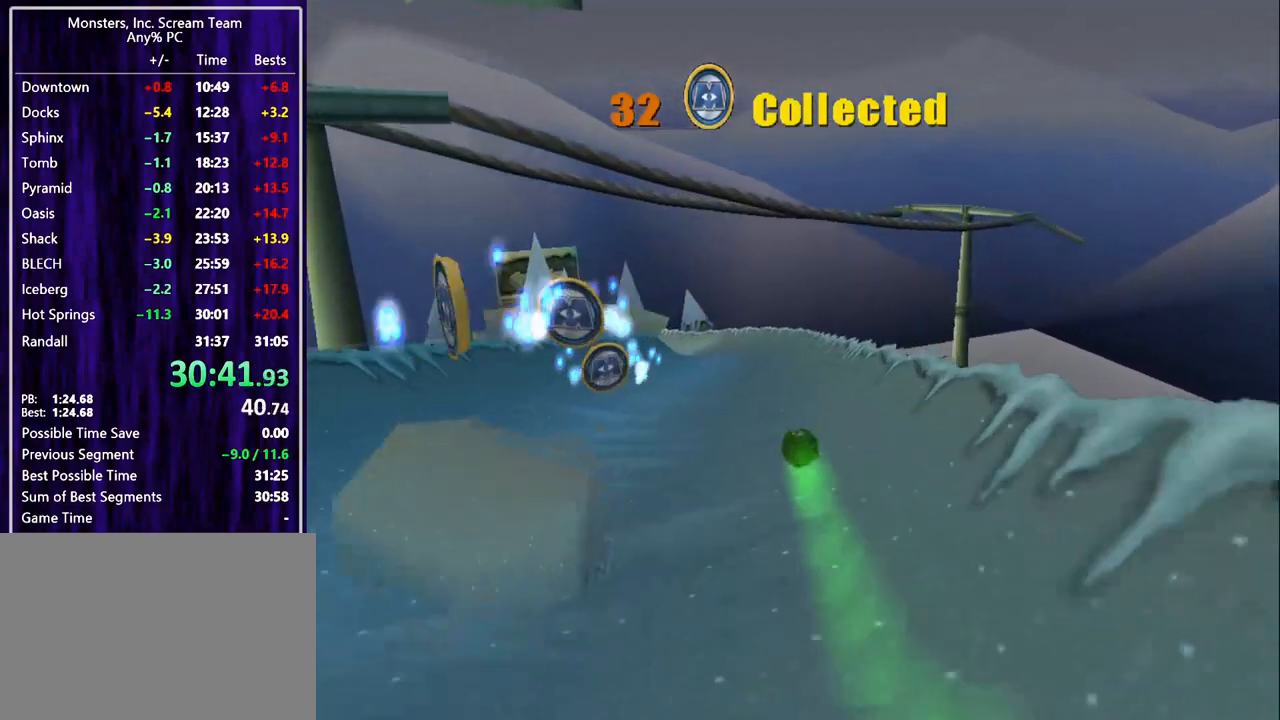
{"buttons": ["DPAD_UP", "DPAD_RIGHT"], "left_stick": "center", "events": []}
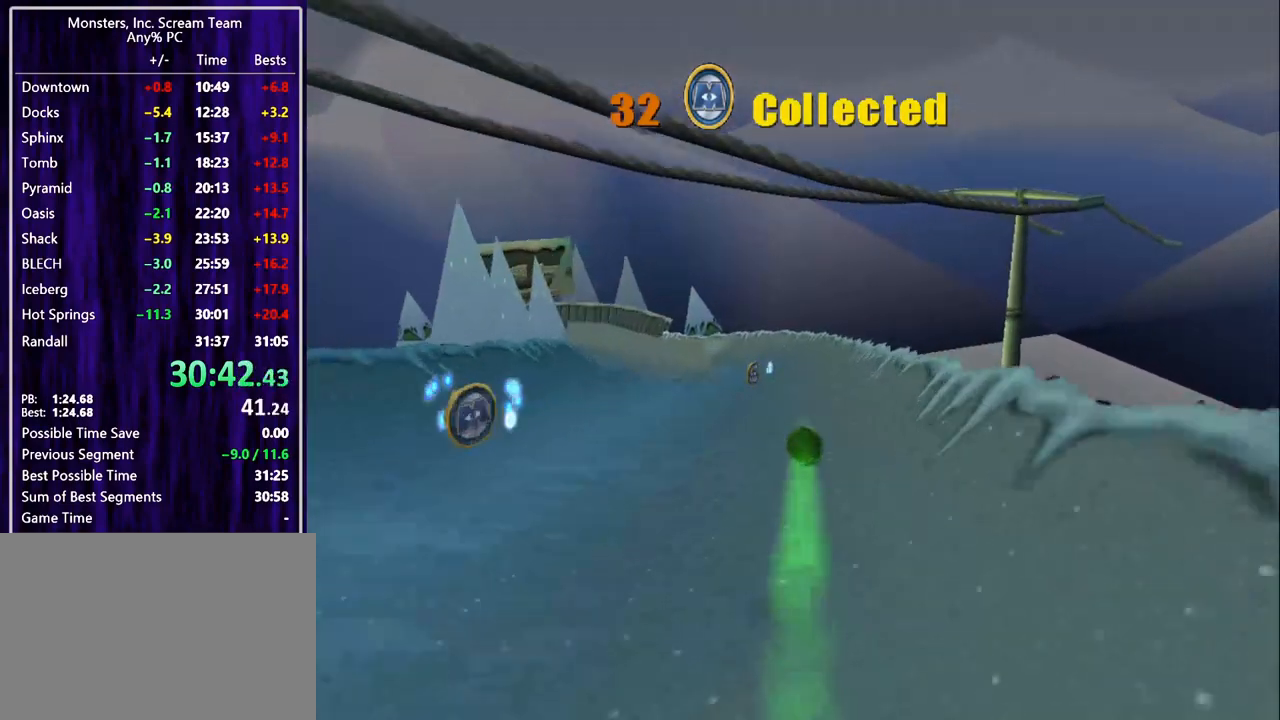
{"buttons": ["DPAD_UP", "DPAD_RIGHT"], "left_stick": "center", "events": []}
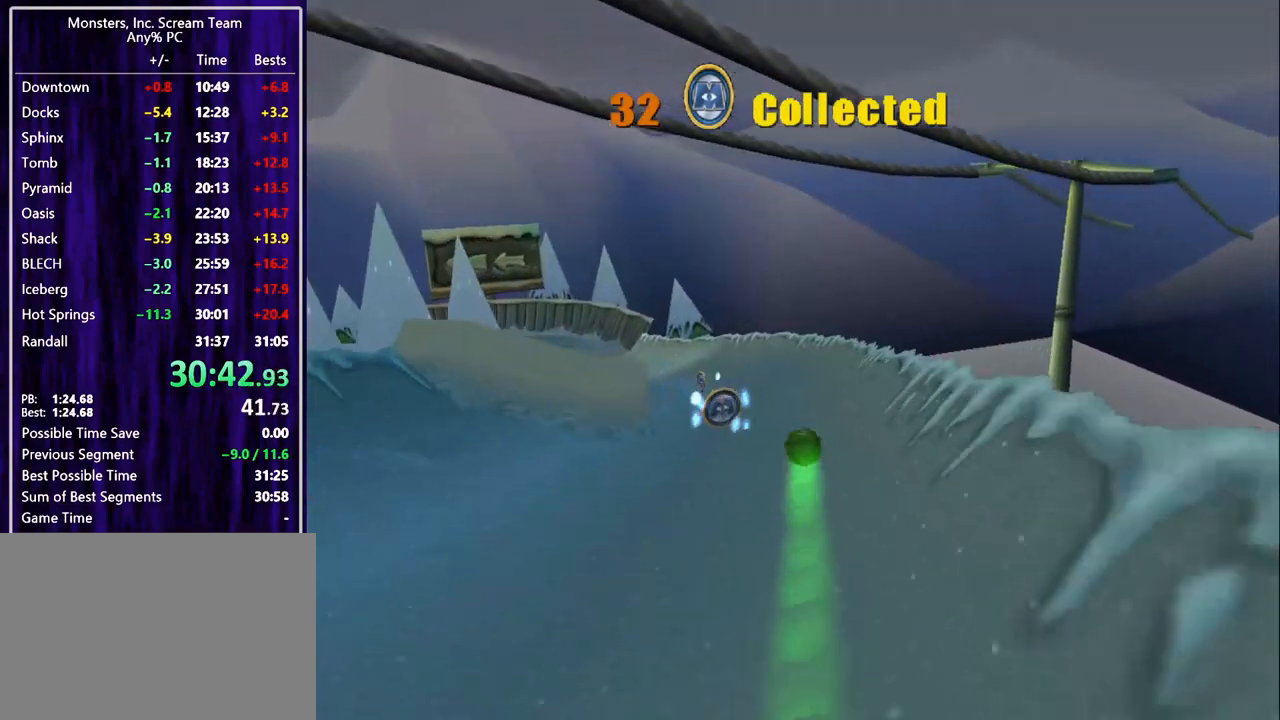
{"buttons": ["DPAD_UP", "DPAD_RIGHT"], "left_stick": "center", "events": []}
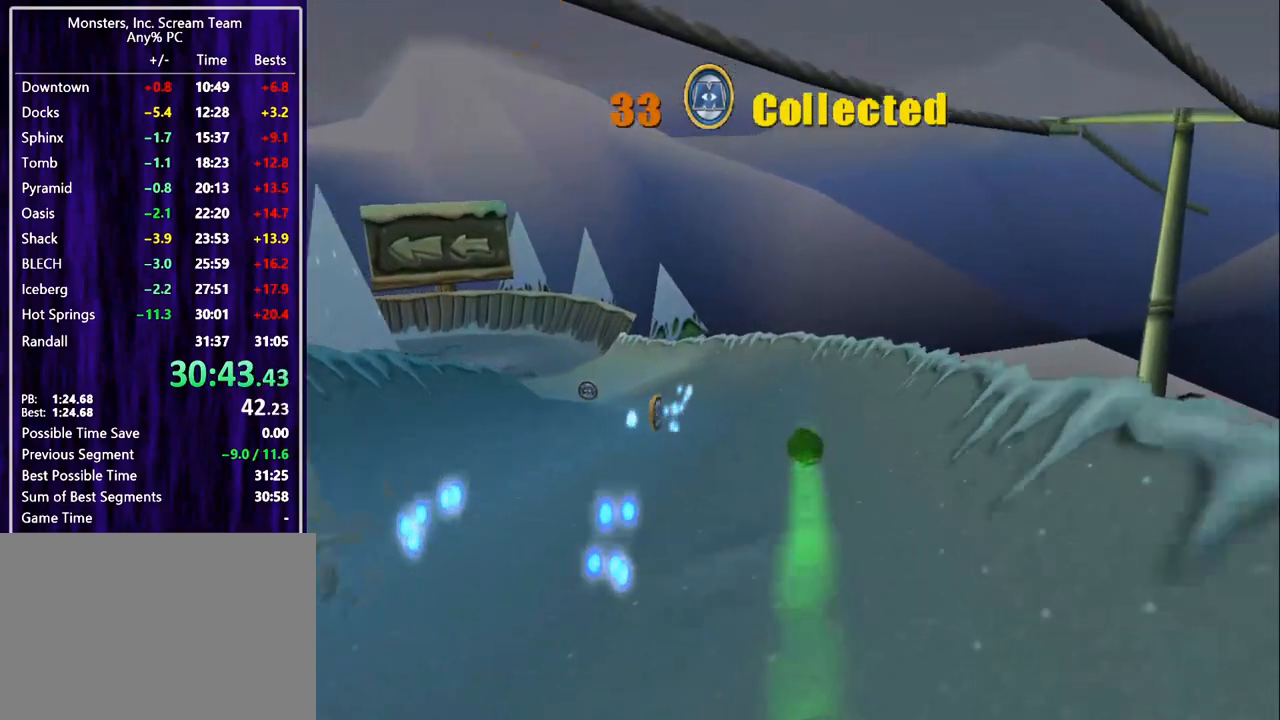
{"buttons": ["DPAD_UP", "DPAD_LEFT"], "left_stick": "center", "events": [[400, "DPAD_LEFT", "down"], [400, "DPAD_RIGHT", "up"]]}
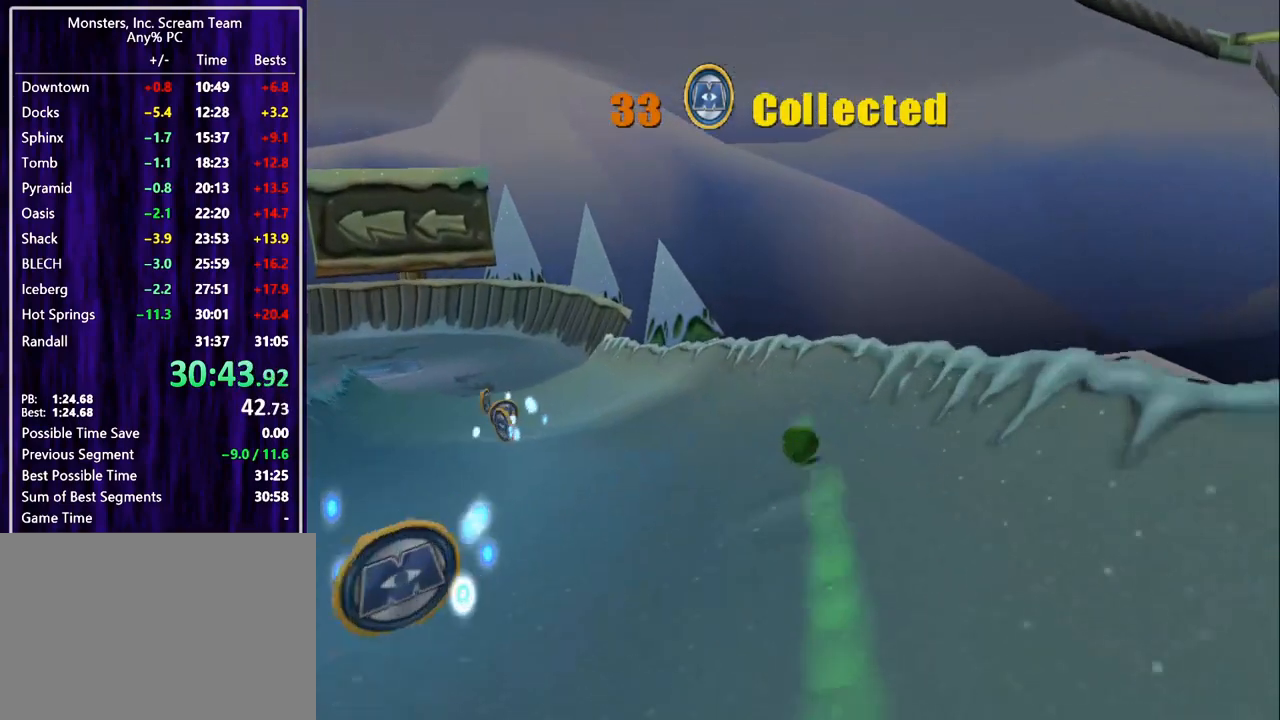
{"buttons": ["DPAD_UP", "DPAD_LEFT"], "left_stick": "center", "events": []}